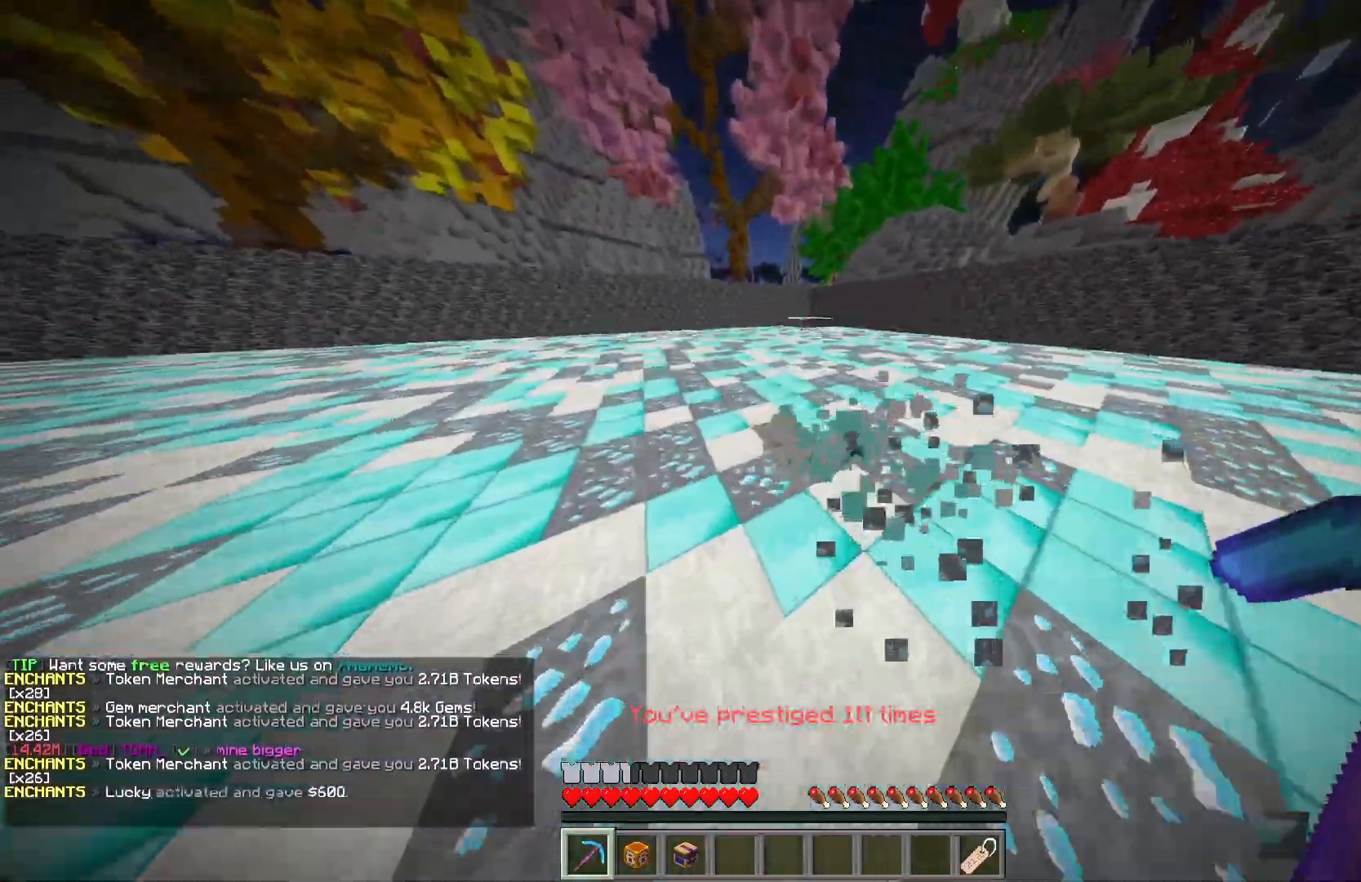
Gameplay with keyboard and mouse; each line is a JSON object with the keys and mouse buttons held at the frame after it. "events" lists presses ("down") and releases ("up") of "a", "d", "s", "w", "mouse_left" and "mouse_right" between this image and that frame as [ms after this image, input, new state], when the widget could be followed in between. "mouse_left", "mouse_right" = the "left", "right" buttons of the "mouse" list. No other keys are recorded. Fast repeated clicks can show as one long hold. Mouse movement is not recorded.
{"keys": ["a", "w"], "mouse": ["left"], "events": []}
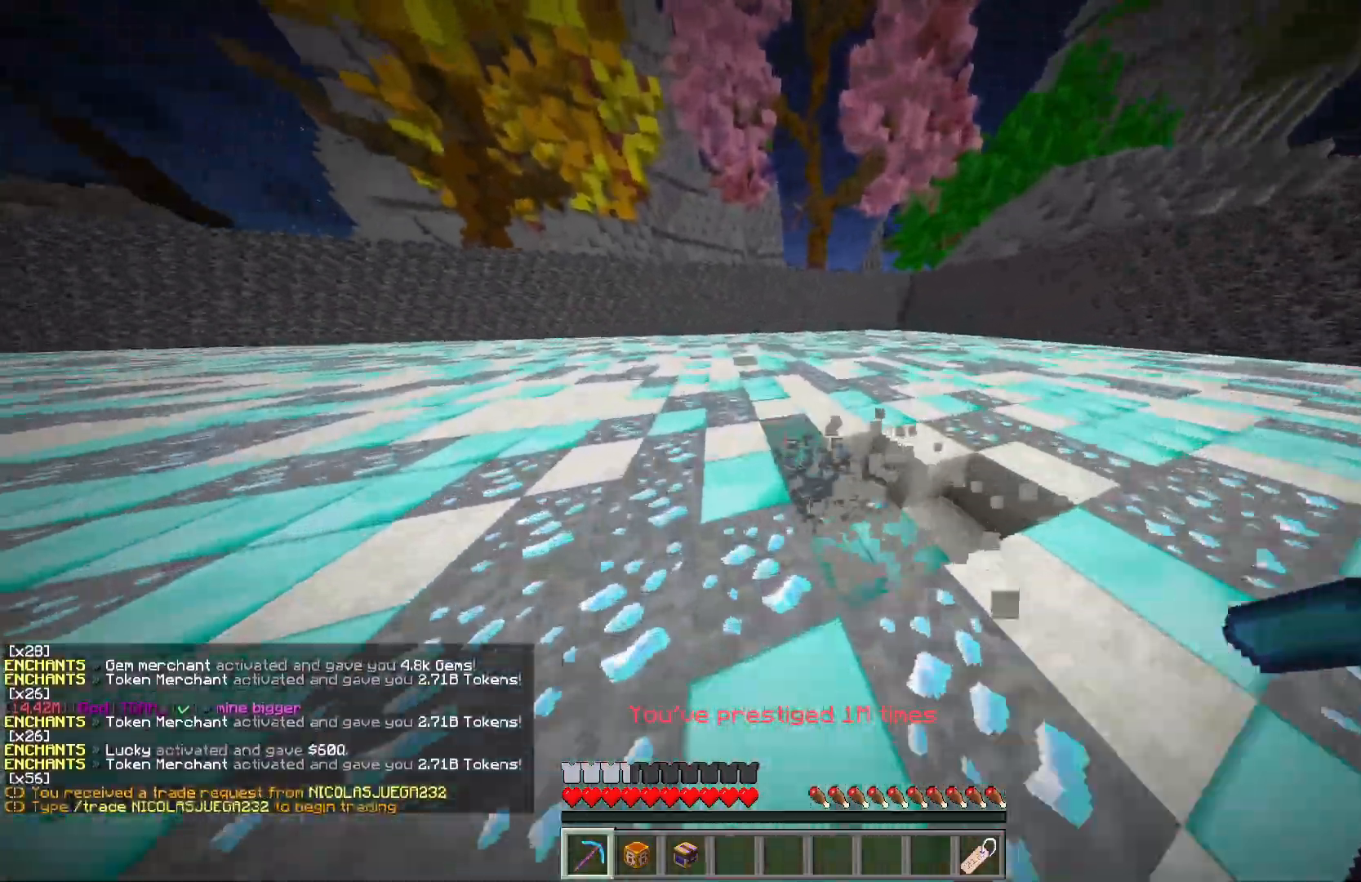
{"keys": ["a", "w"], "mouse": ["left"], "events": []}
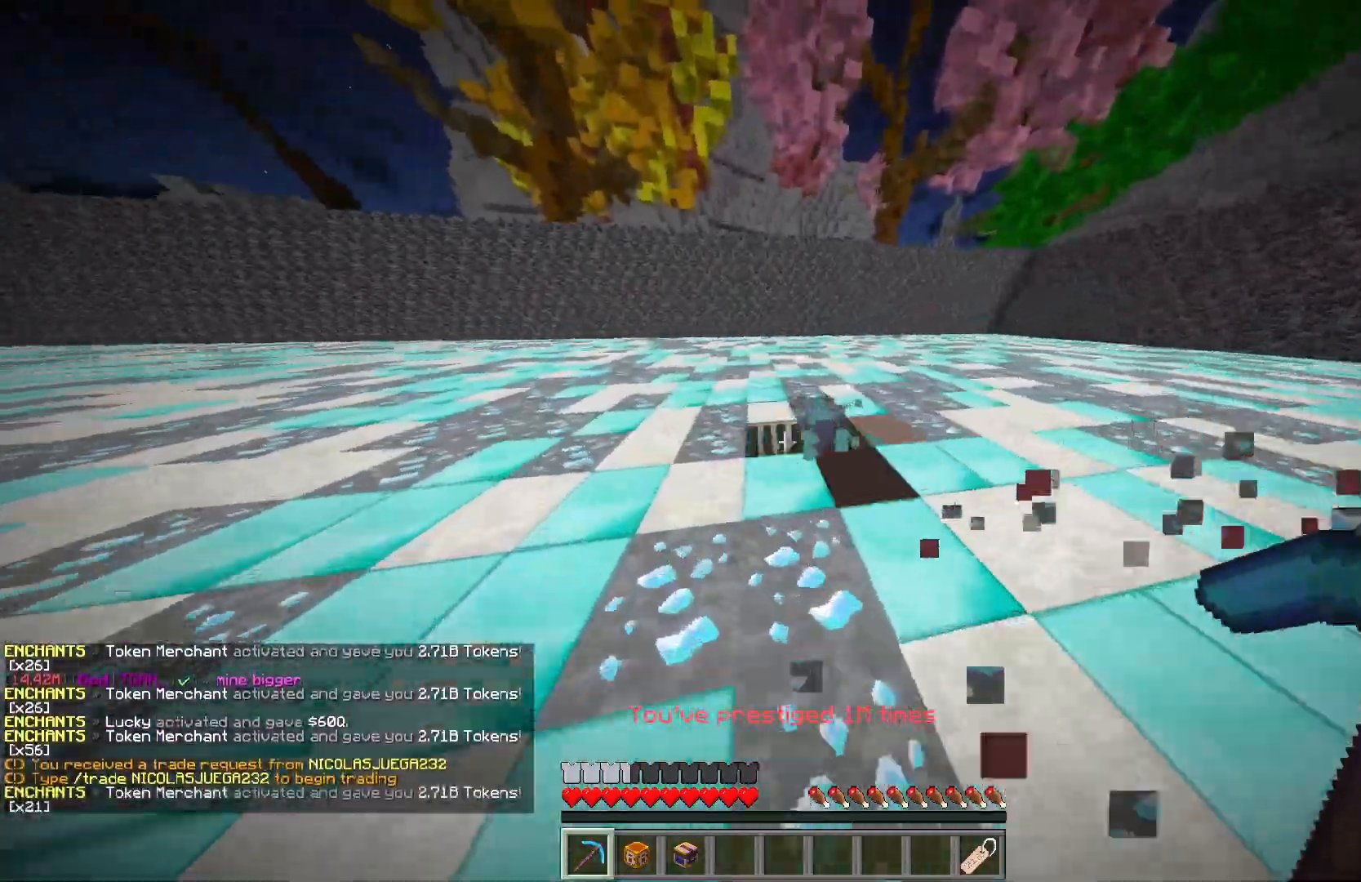
{"keys": ["a", "w"], "mouse": ["left"], "events": []}
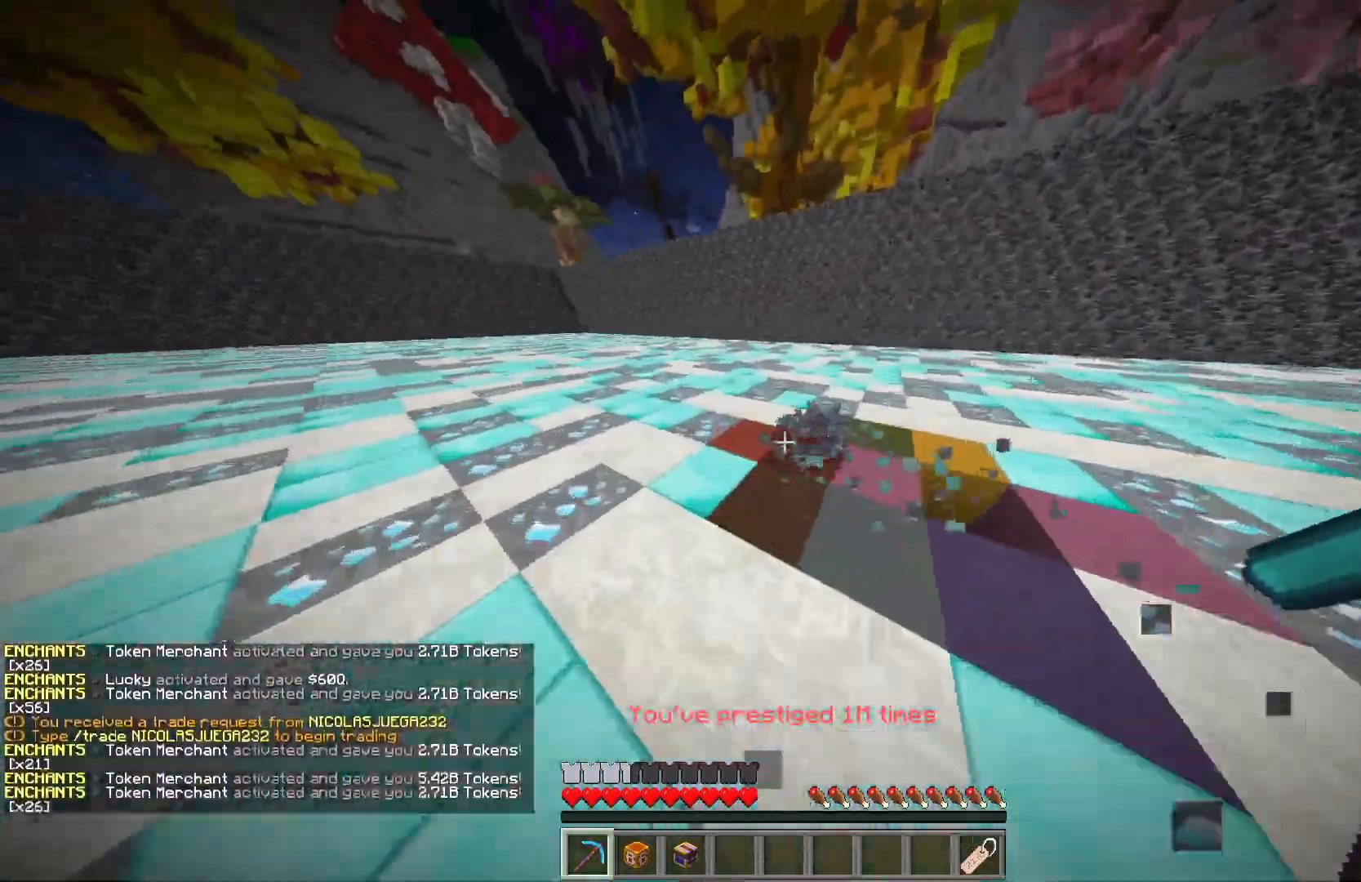
{"keys": ["w"], "mouse": ["left"], "events": [[300, "a", "up"]]}
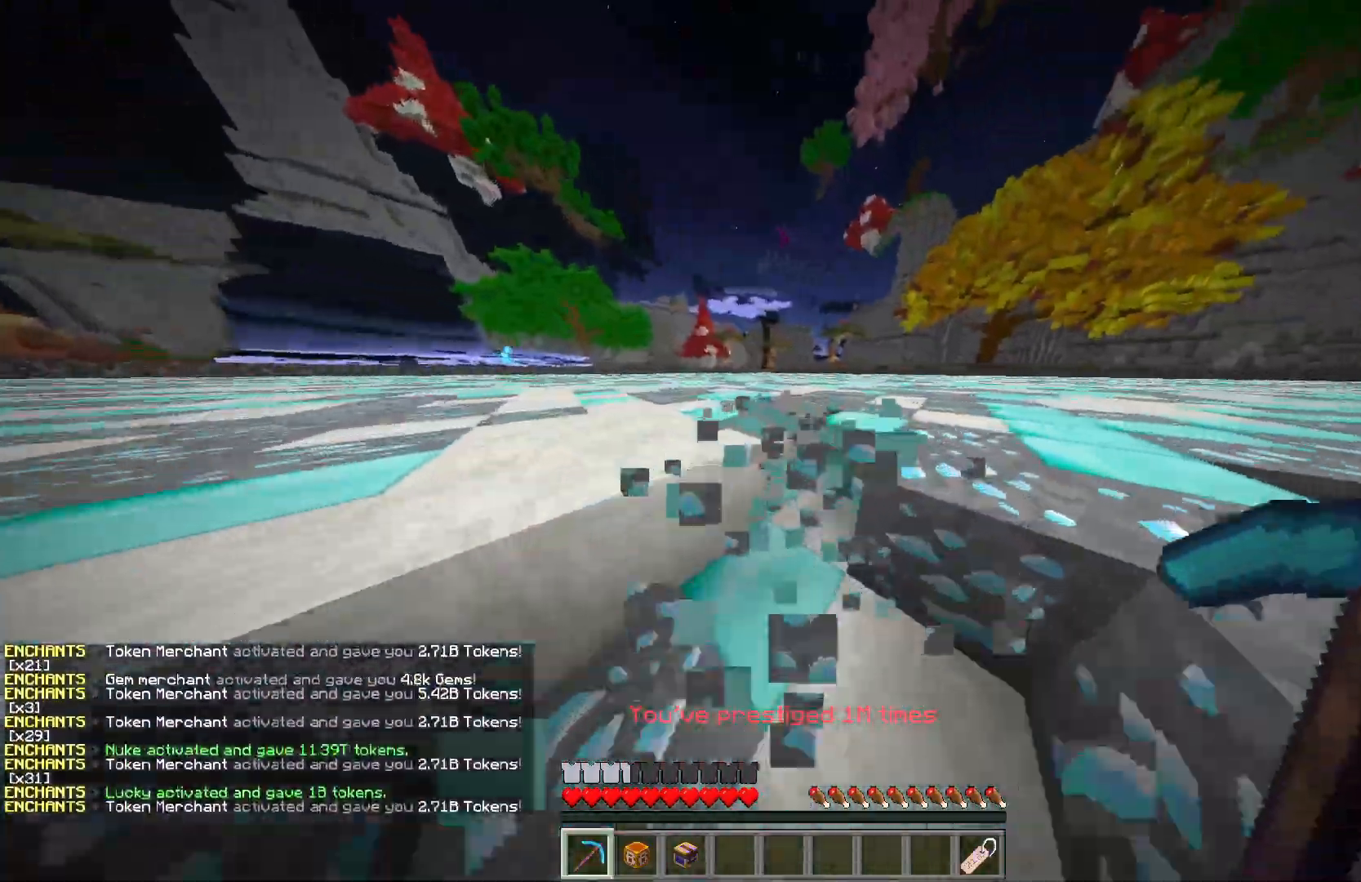
{"keys": ["w"], "mouse": ["left"], "events": []}
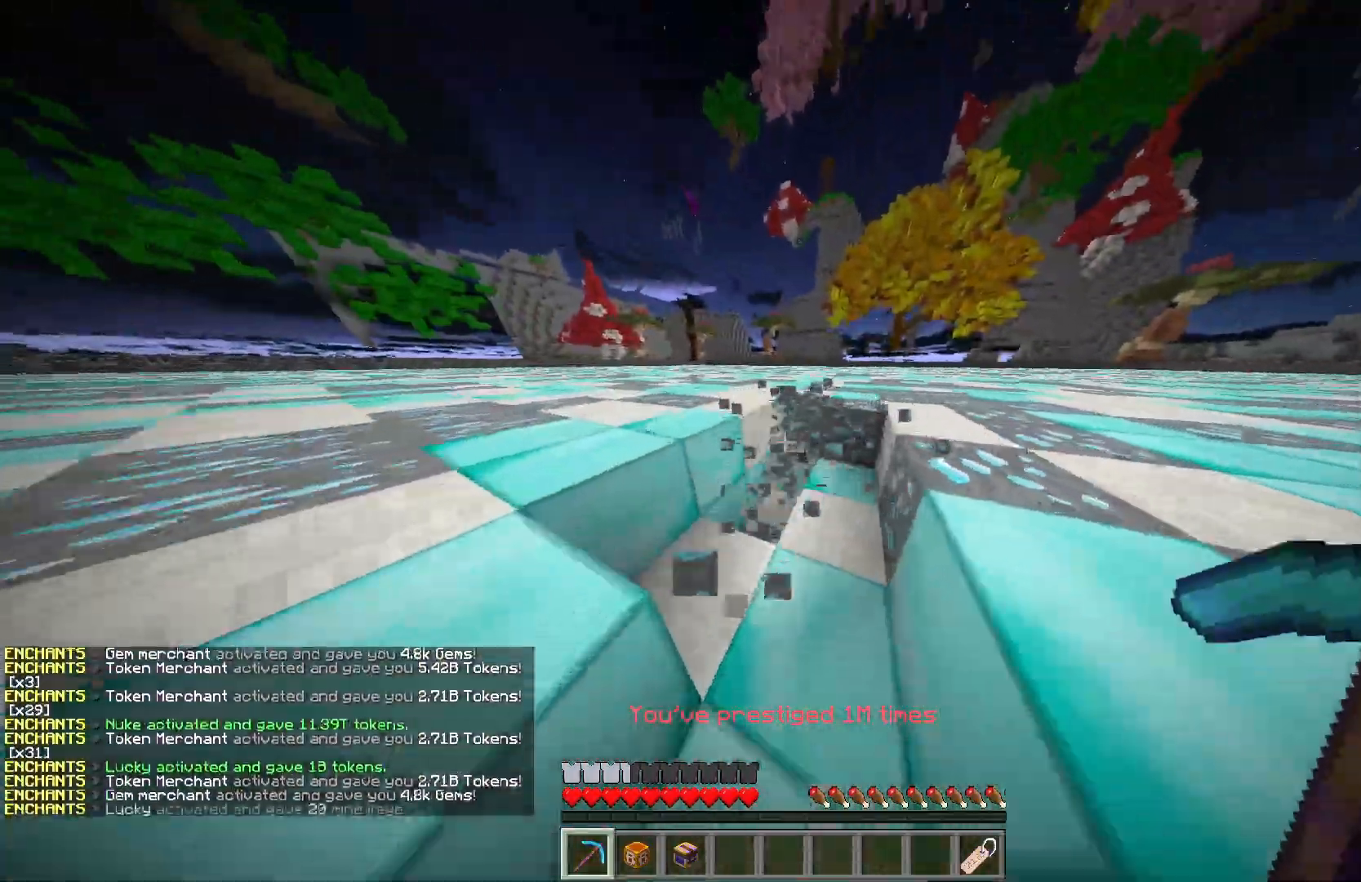
{"keys": ["d", "w"], "mouse": ["left"], "events": [[33, "a", "down"], [233, "a", "up"], [450, "d", "down"]]}
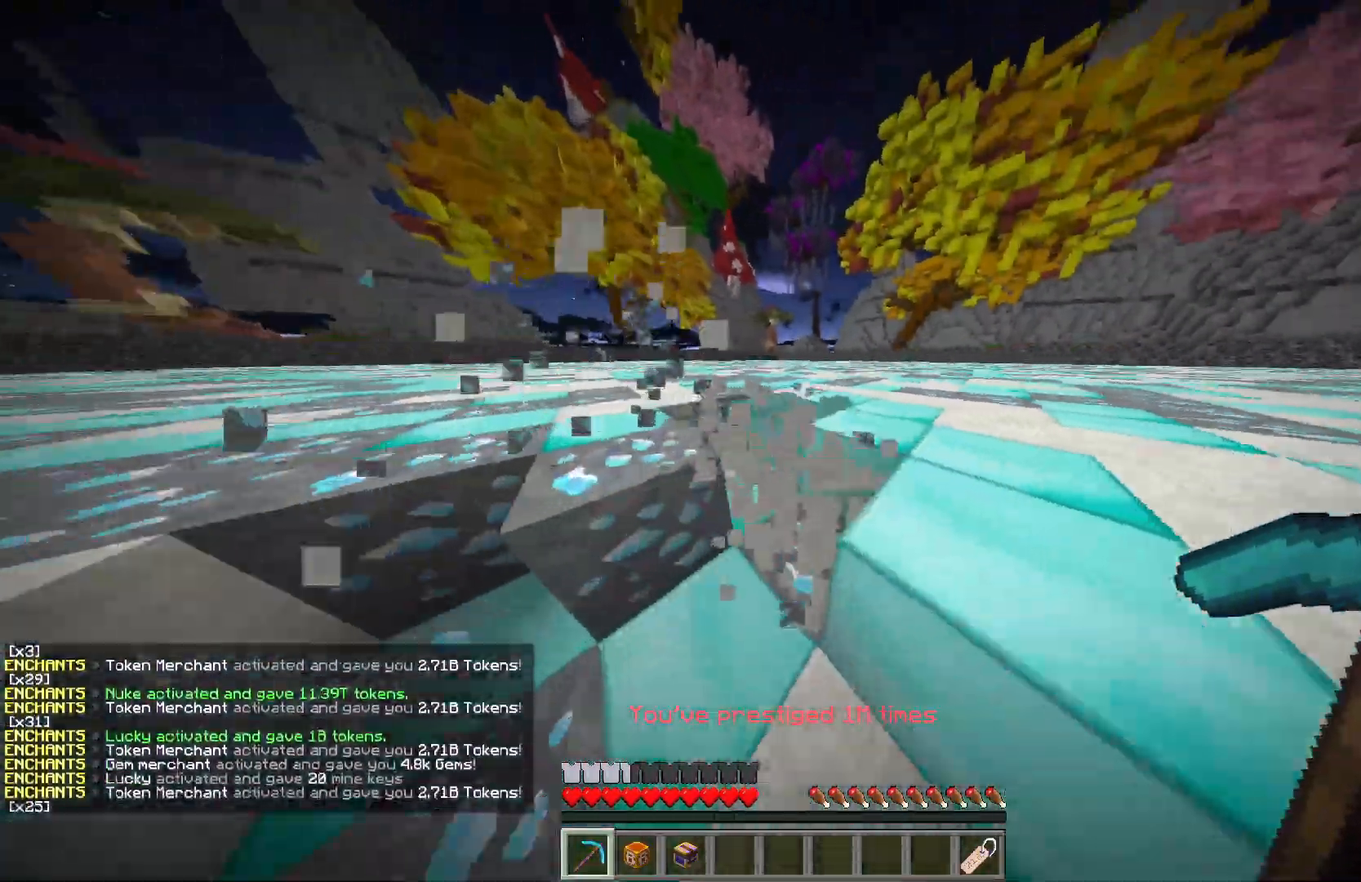
{"keys": ["d", "w"], "mouse": ["left"], "events": []}
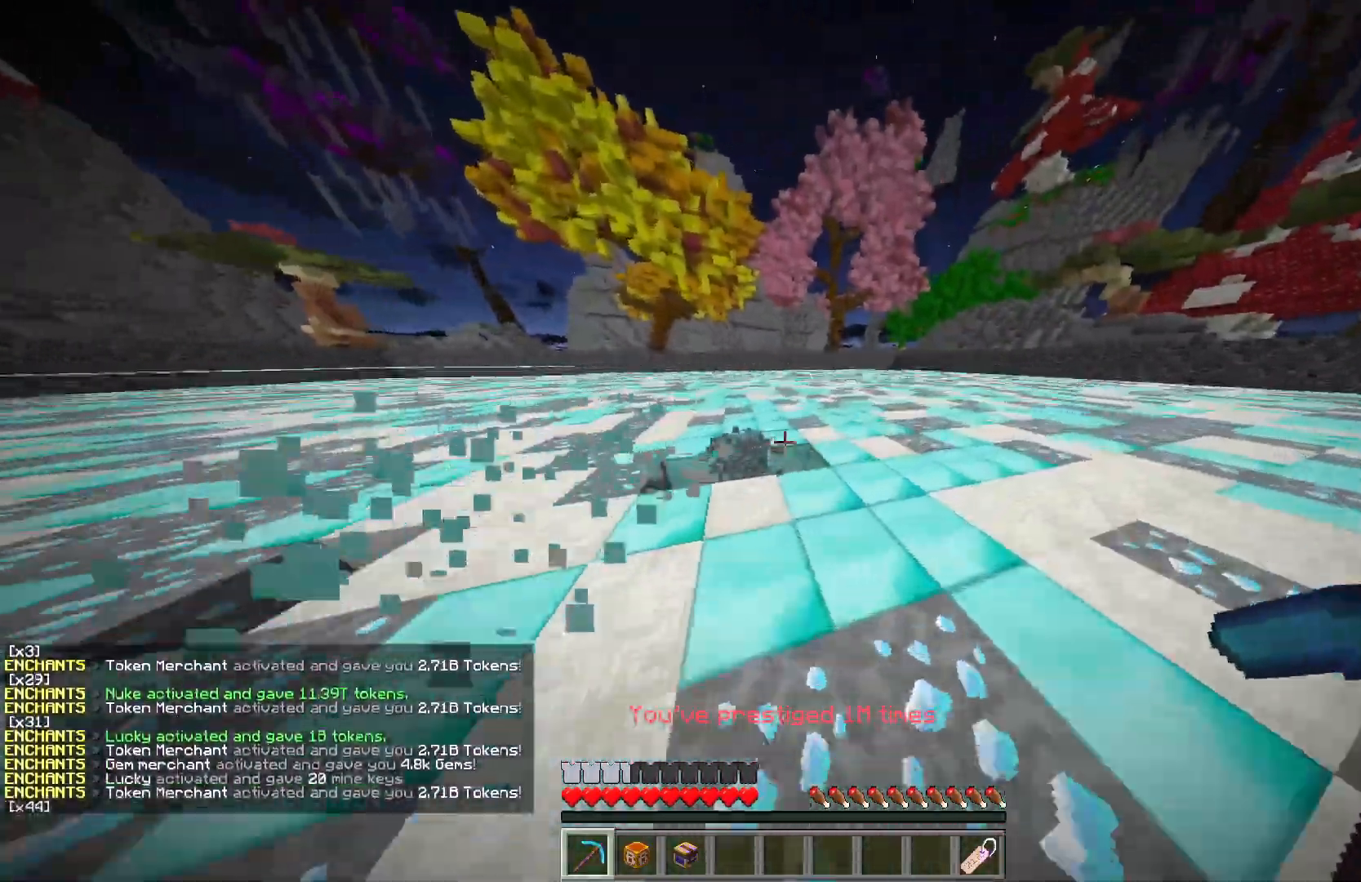
{"keys": ["d", "w"], "mouse": ["left"], "events": []}
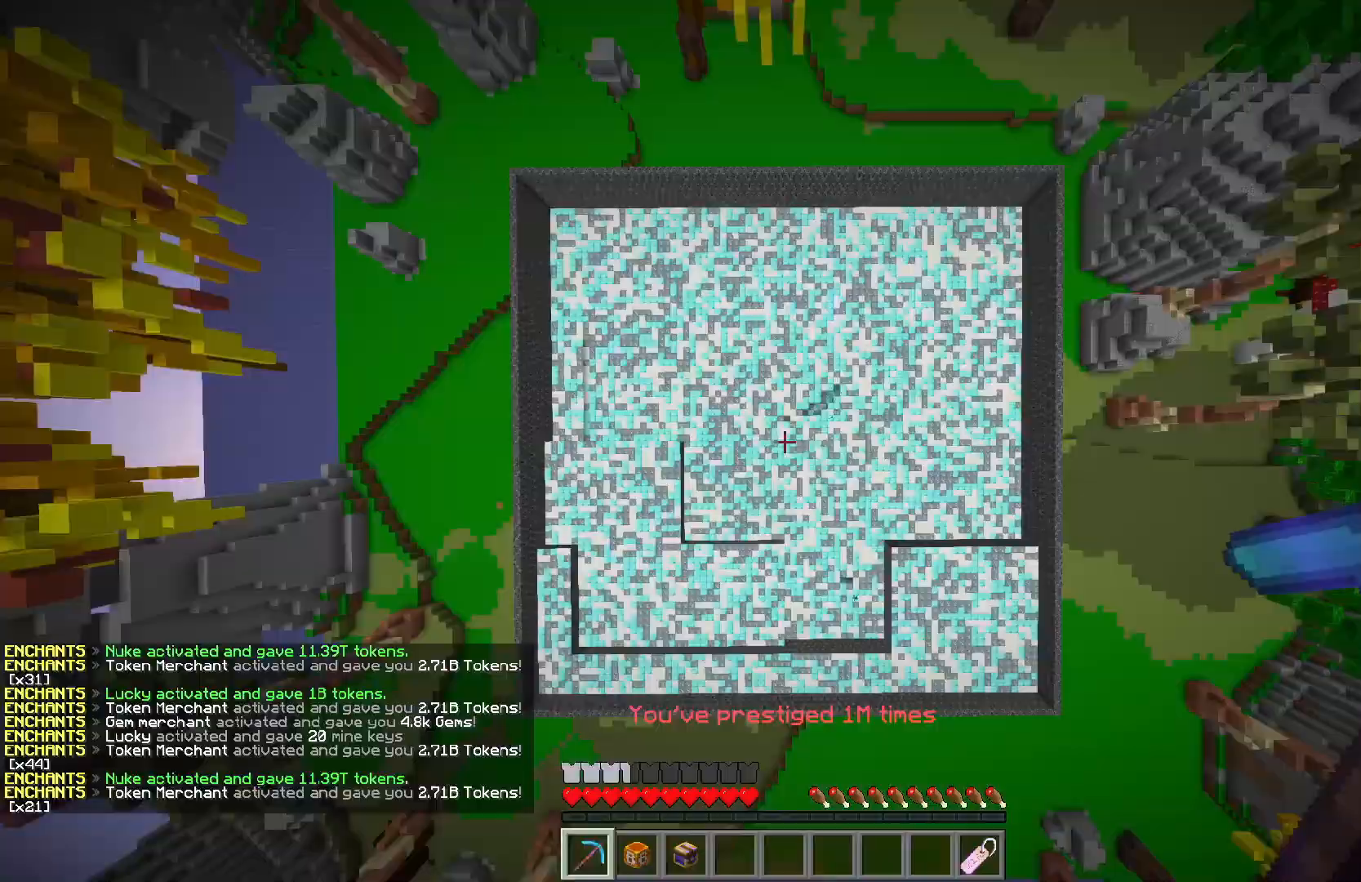
{"keys": ["d", "w"], "mouse": ["left"], "events": []}
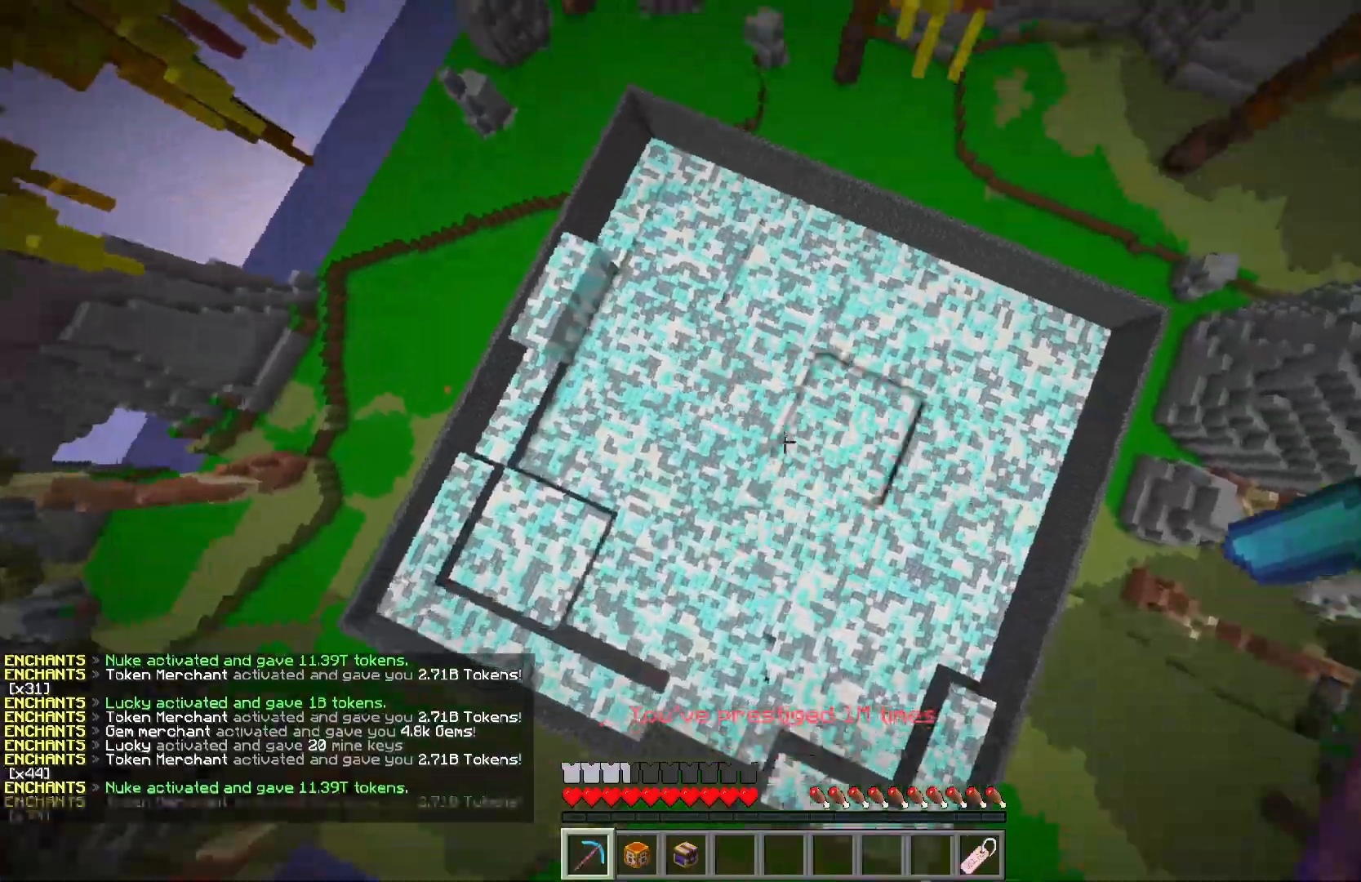
{"keys": ["d", "w"], "mouse": ["left"], "events": []}
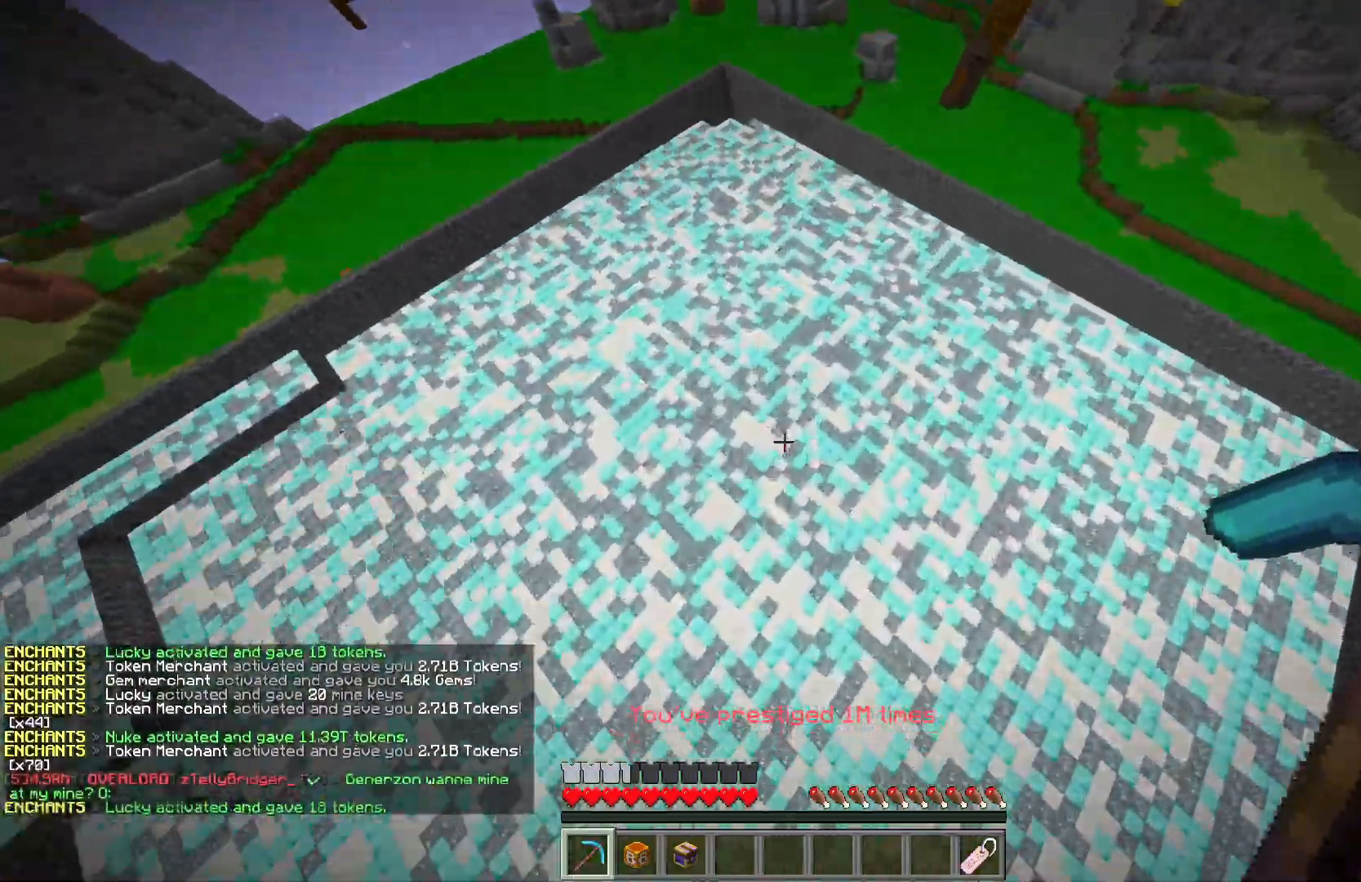
{"keys": ["d", "w"], "mouse": ["left"], "events": []}
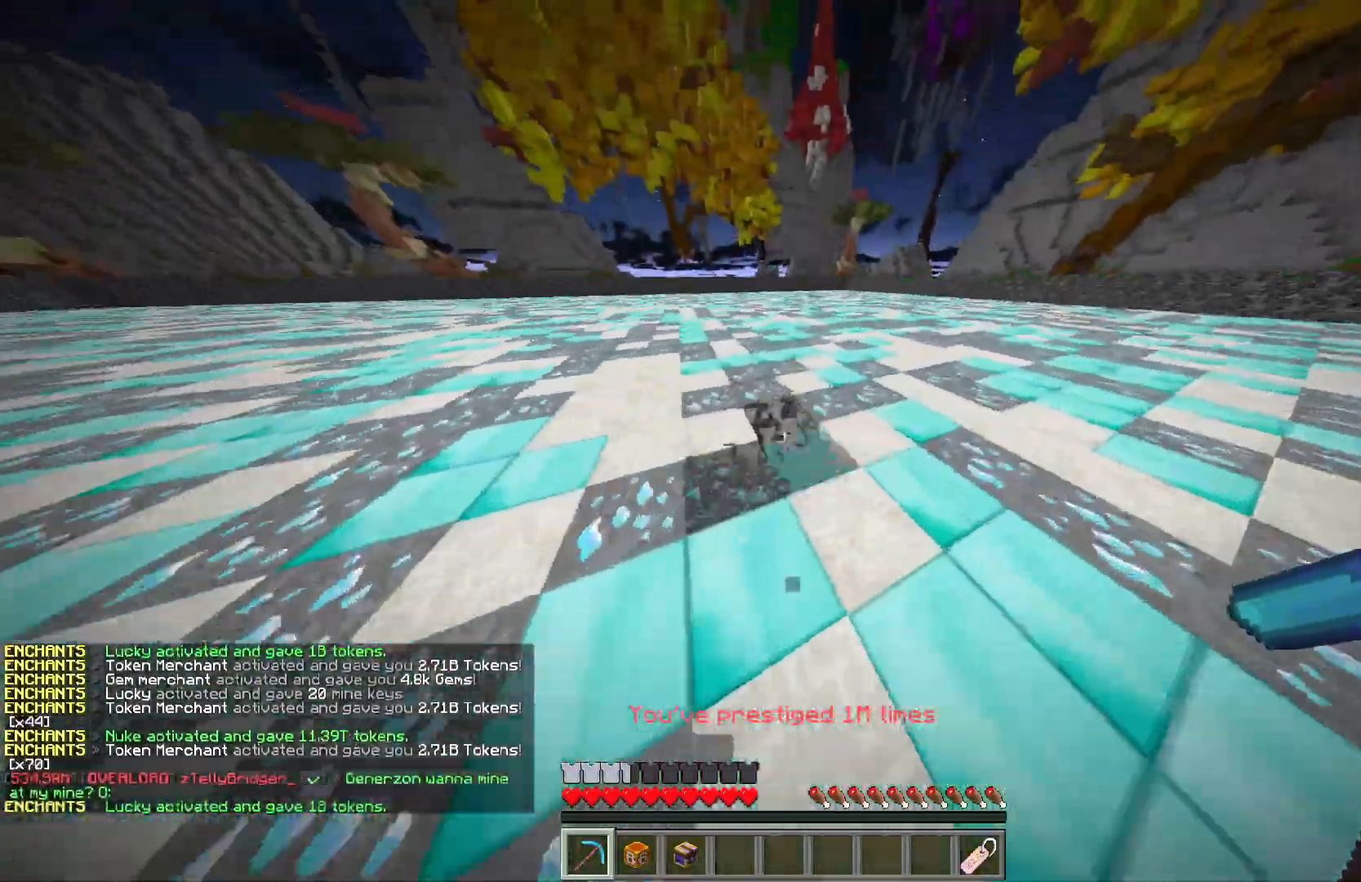
{"keys": ["d", "w"], "mouse": ["left"], "events": []}
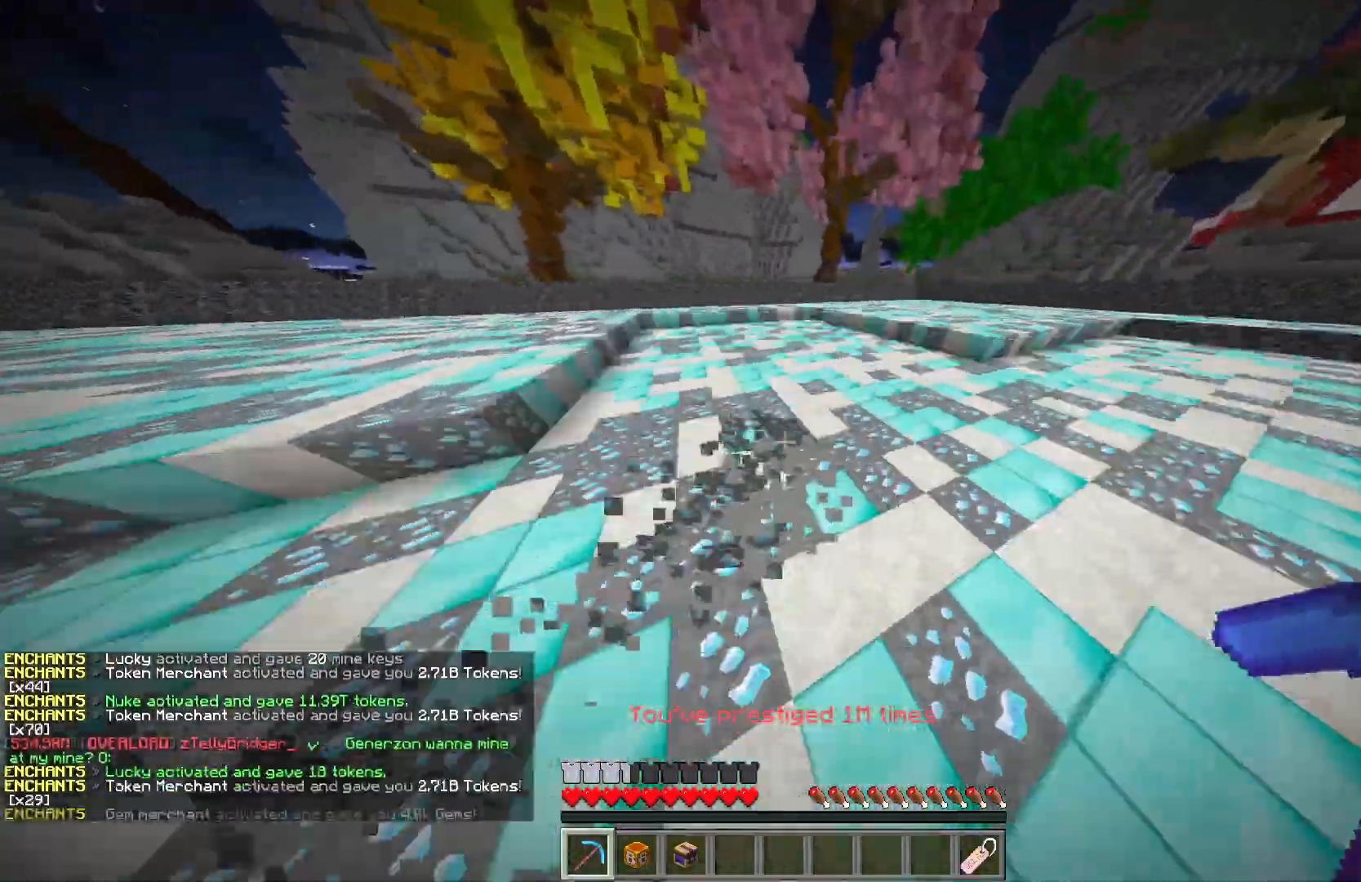
{"keys": ["d", "w"], "mouse": ["left"], "events": []}
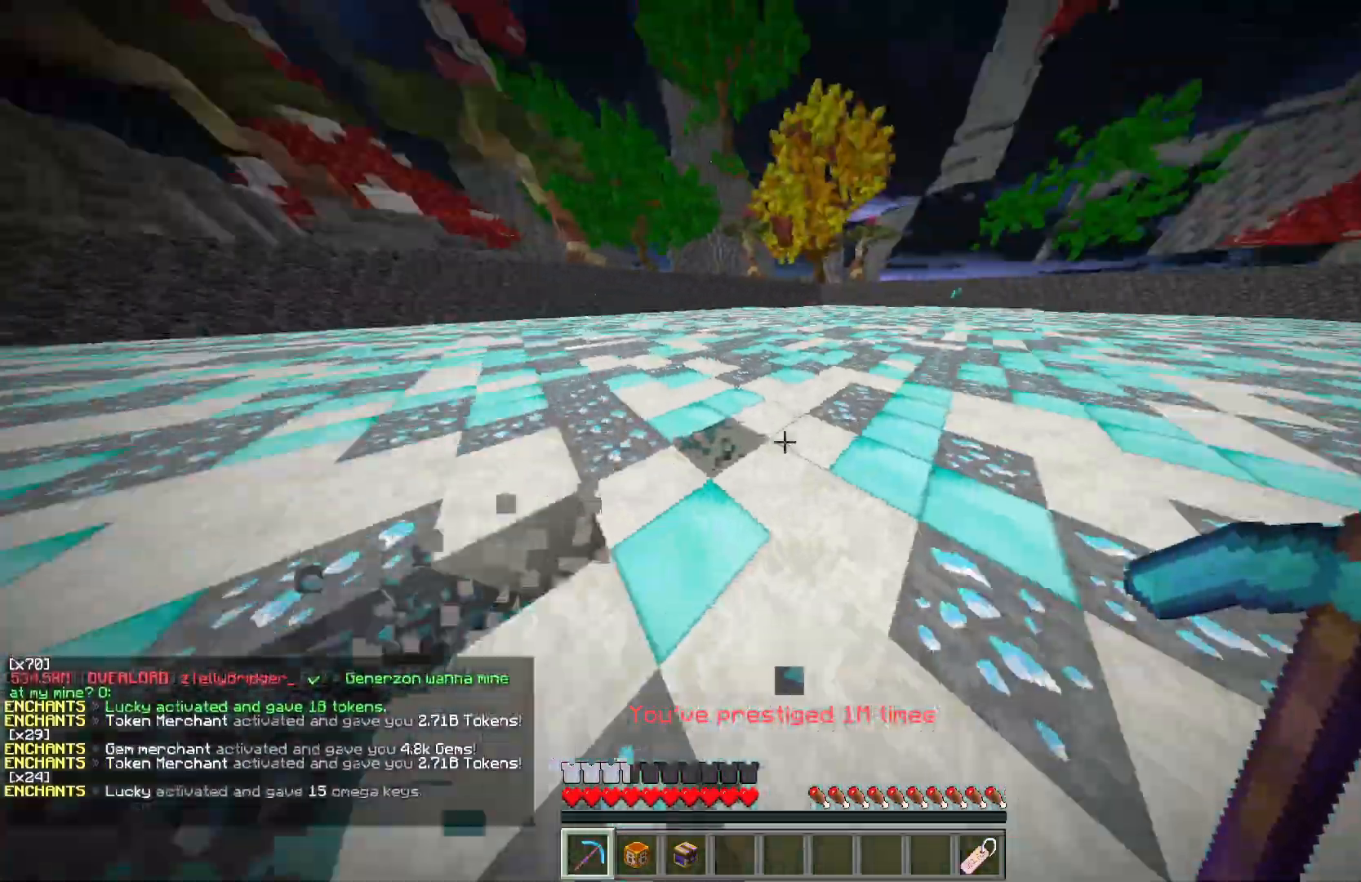
{"keys": ["d", "w"], "mouse": ["left"], "events": []}
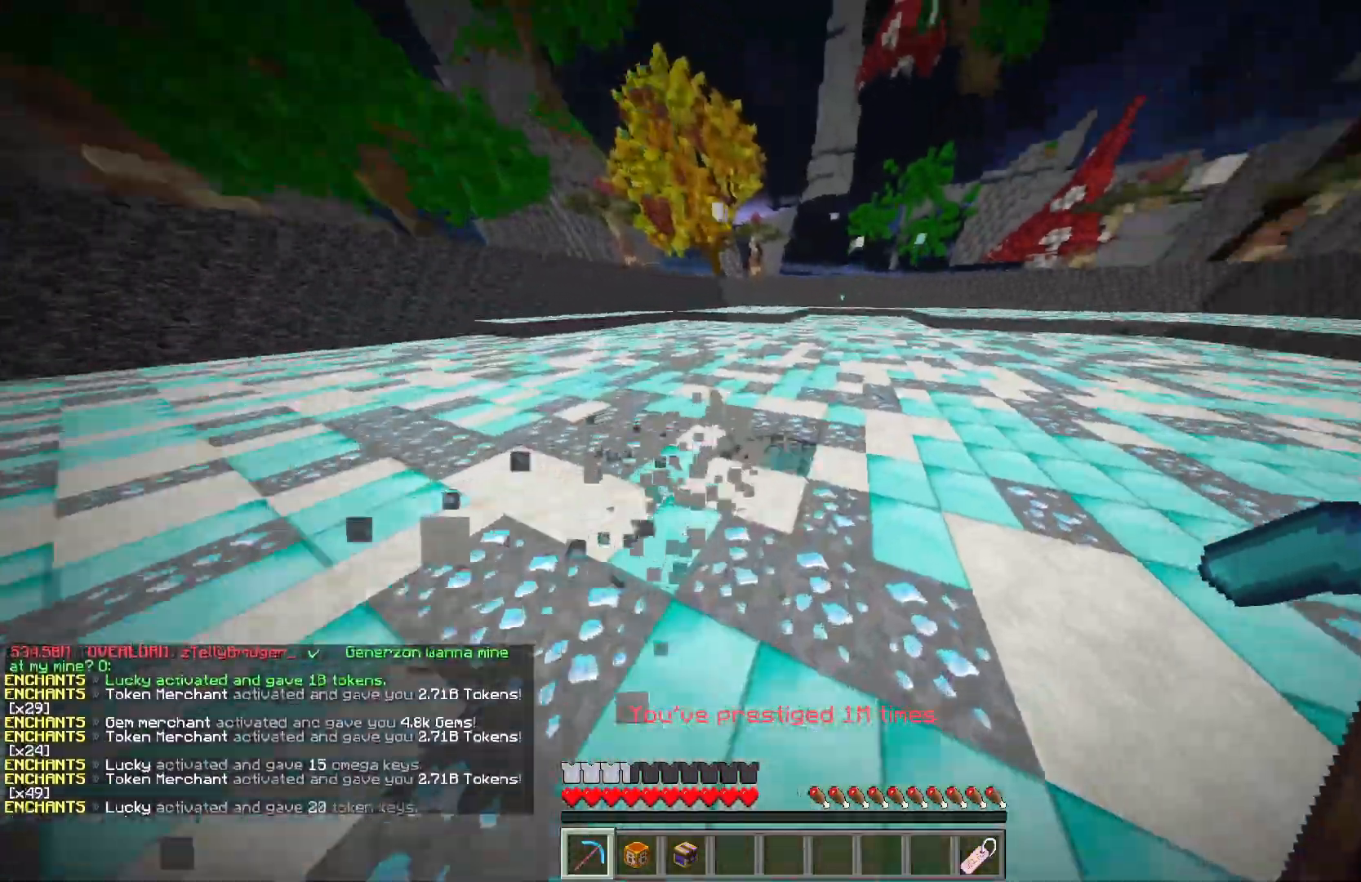
{"keys": ["d", "w"], "mouse": ["left"], "events": []}
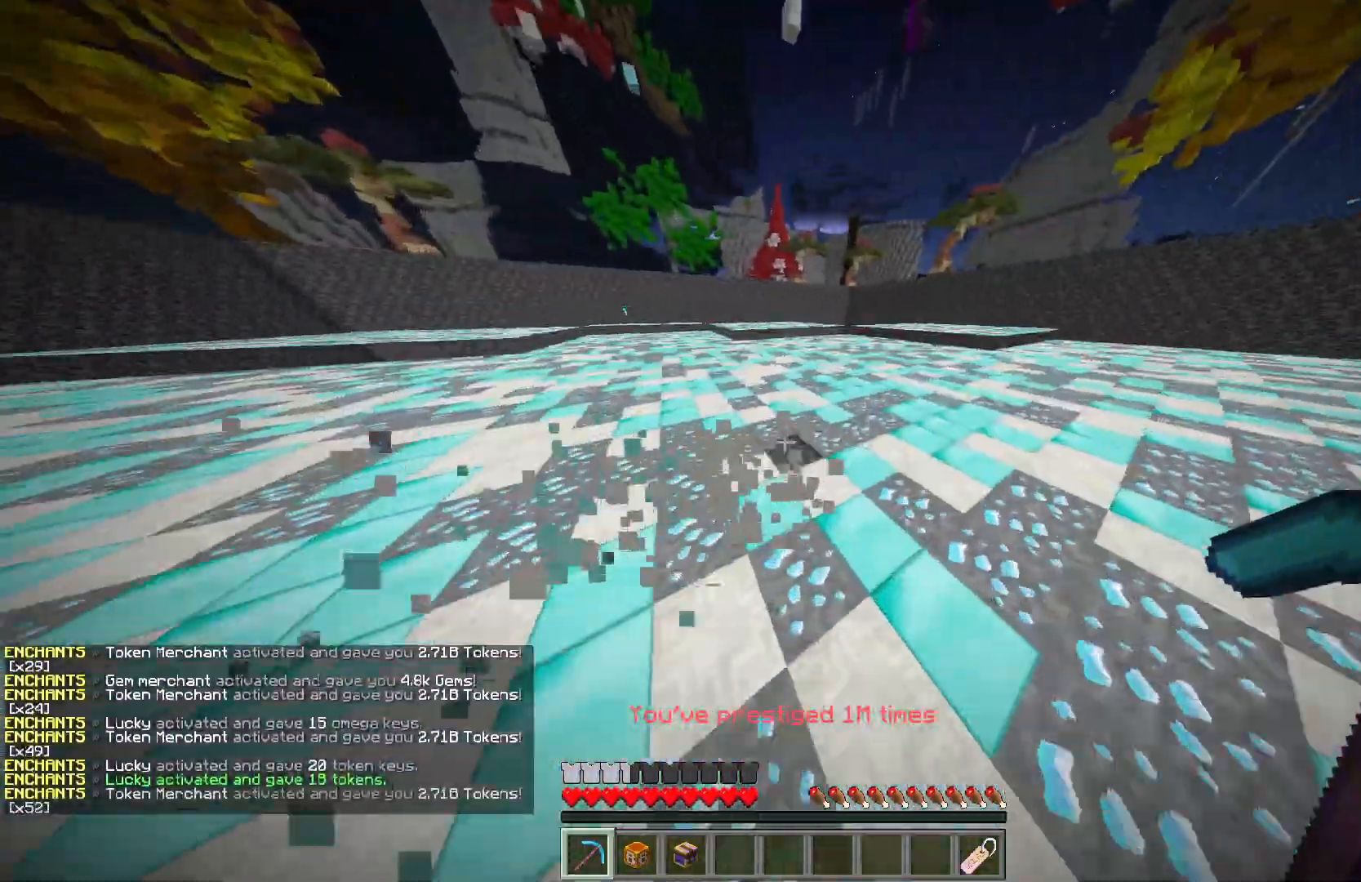
{"keys": ["d", "w"], "mouse": ["left"], "events": []}
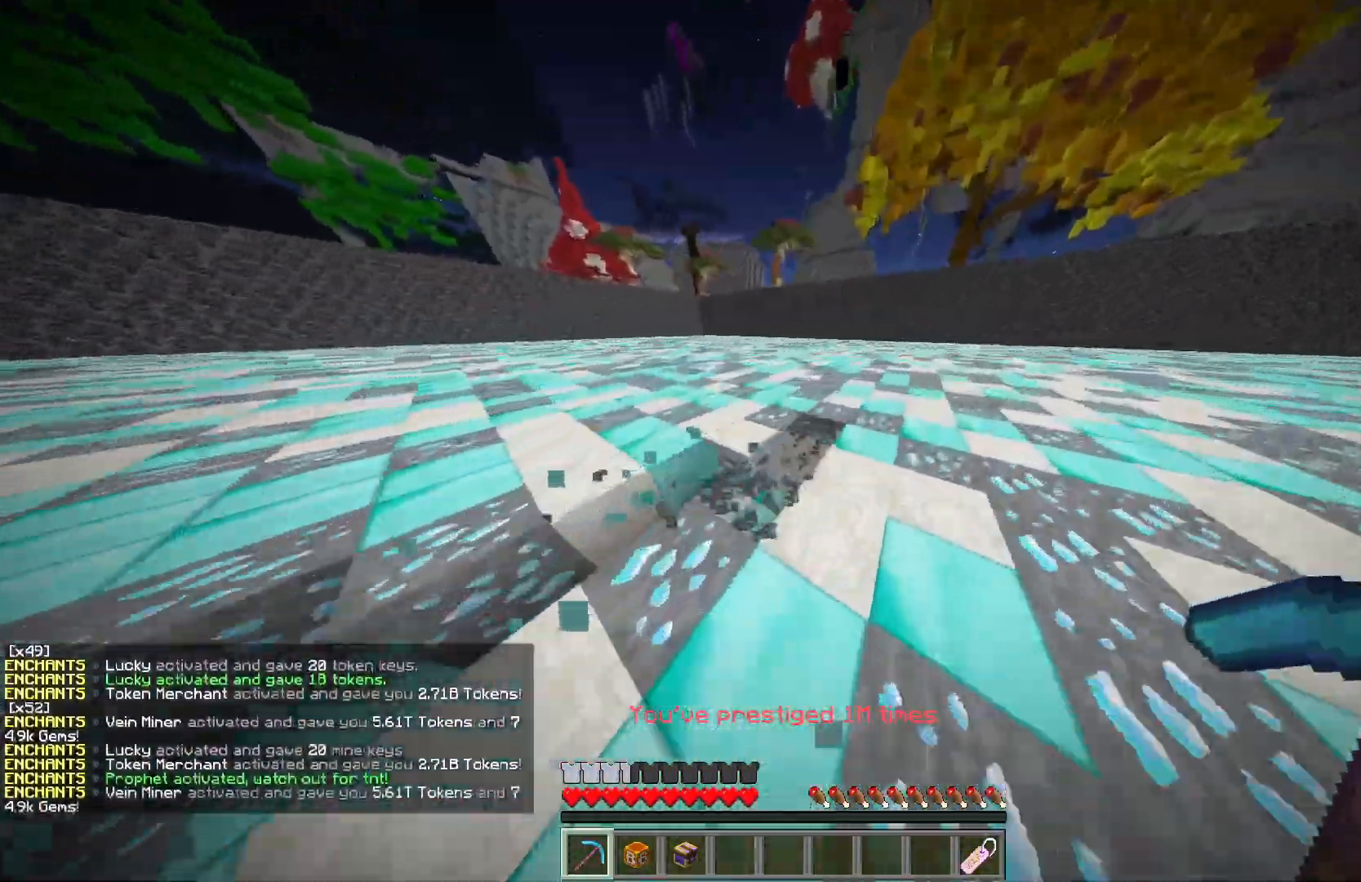
{"keys": ["d", "w"], "mouse": ["left"], "events": []}
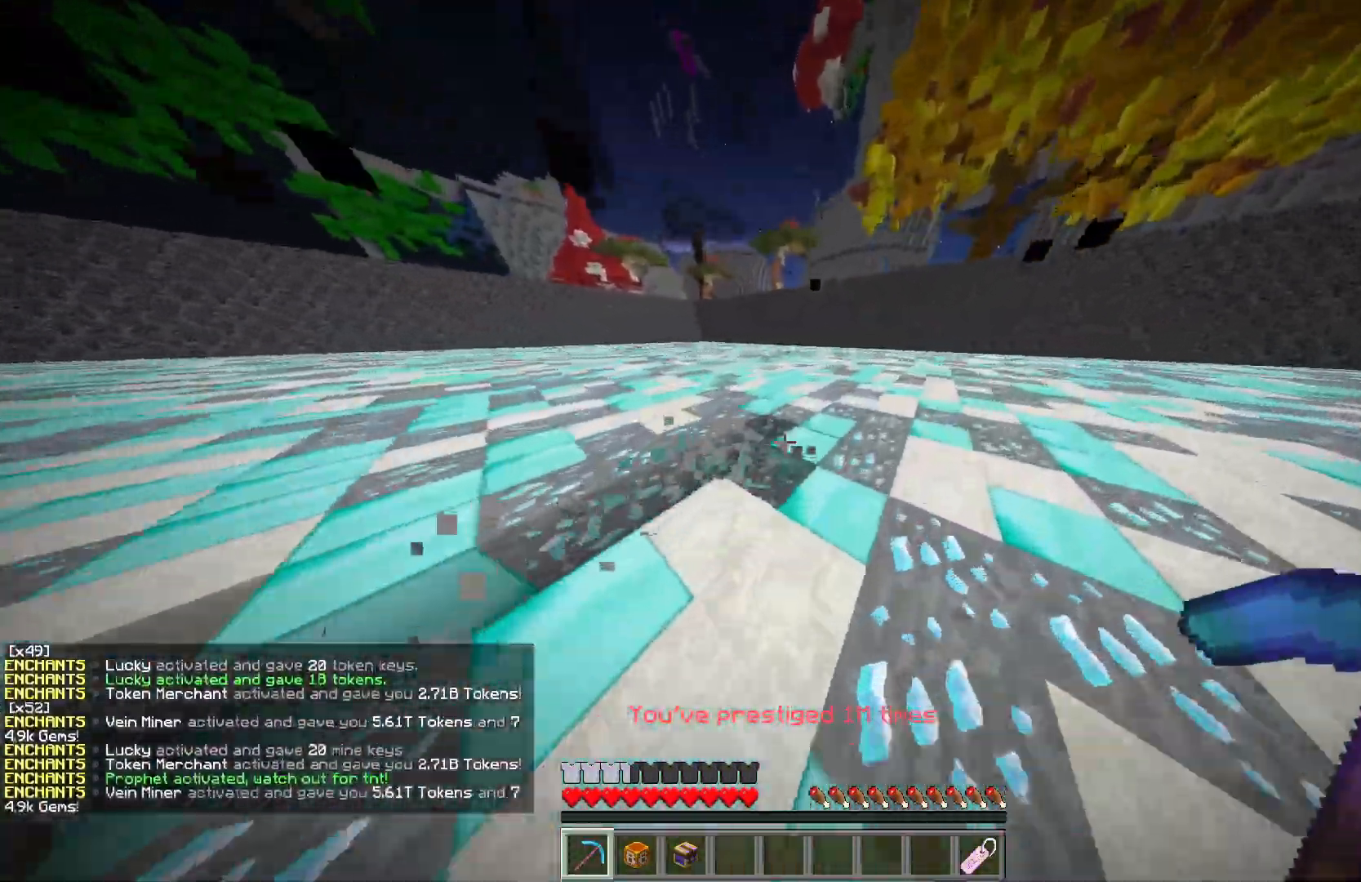
{"keys": ["d", "w"], "mouse": ["left"], "events": []}
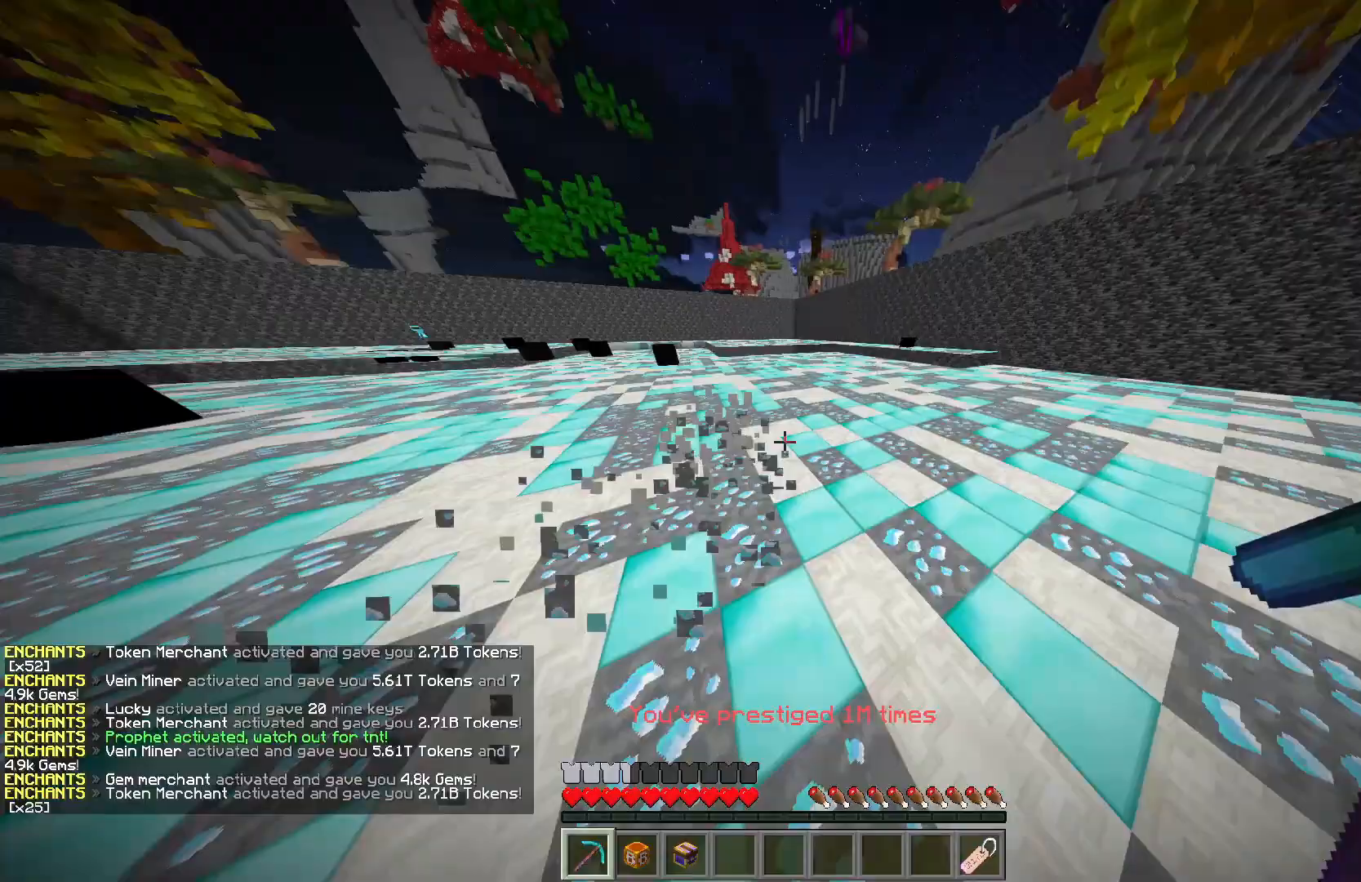
{"keys": ["d", "w"], "mouse": ["left"], "events": []}
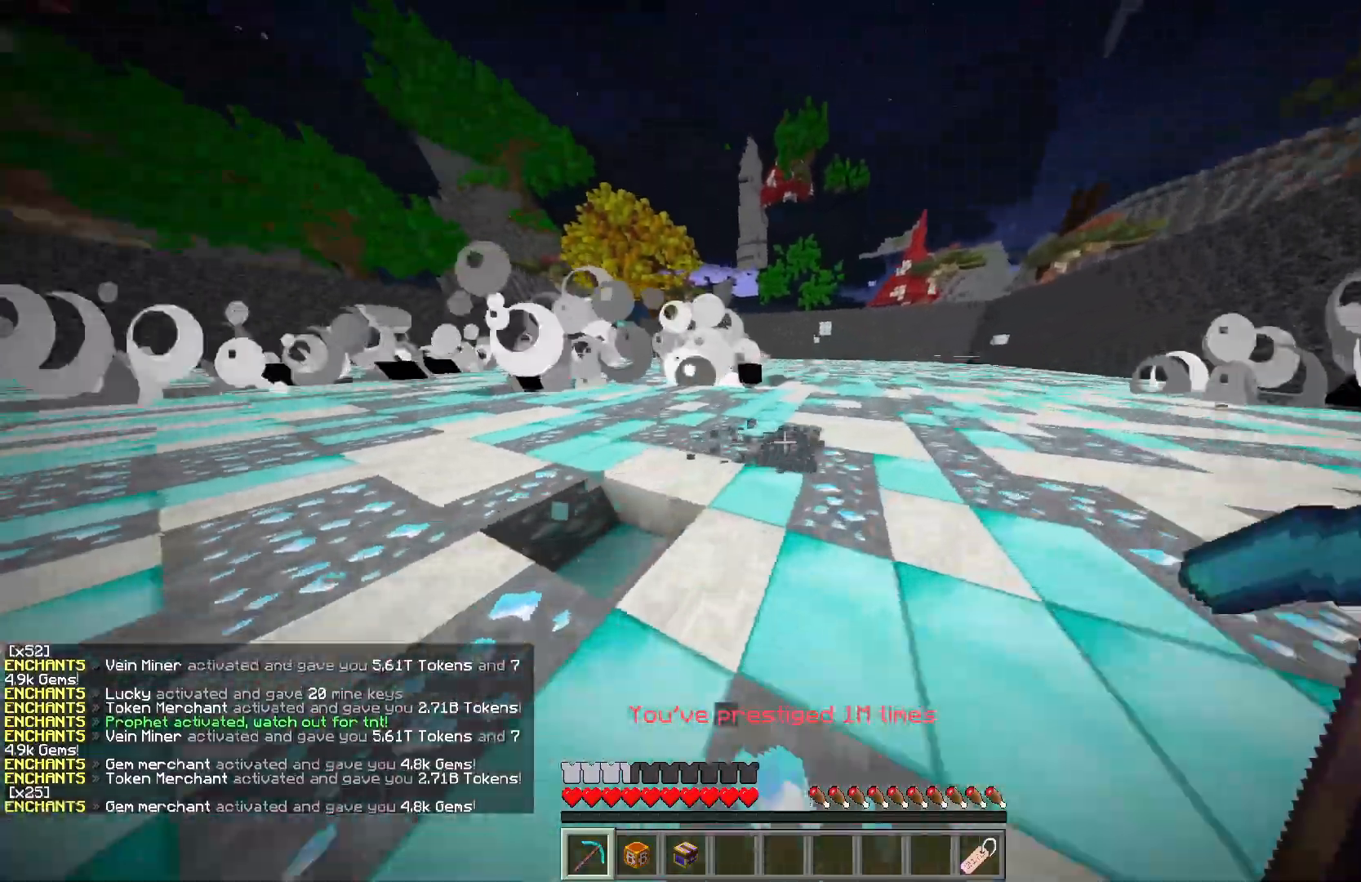
{"keys": ["d", "w"], "mouse": ["left"], "events": []}
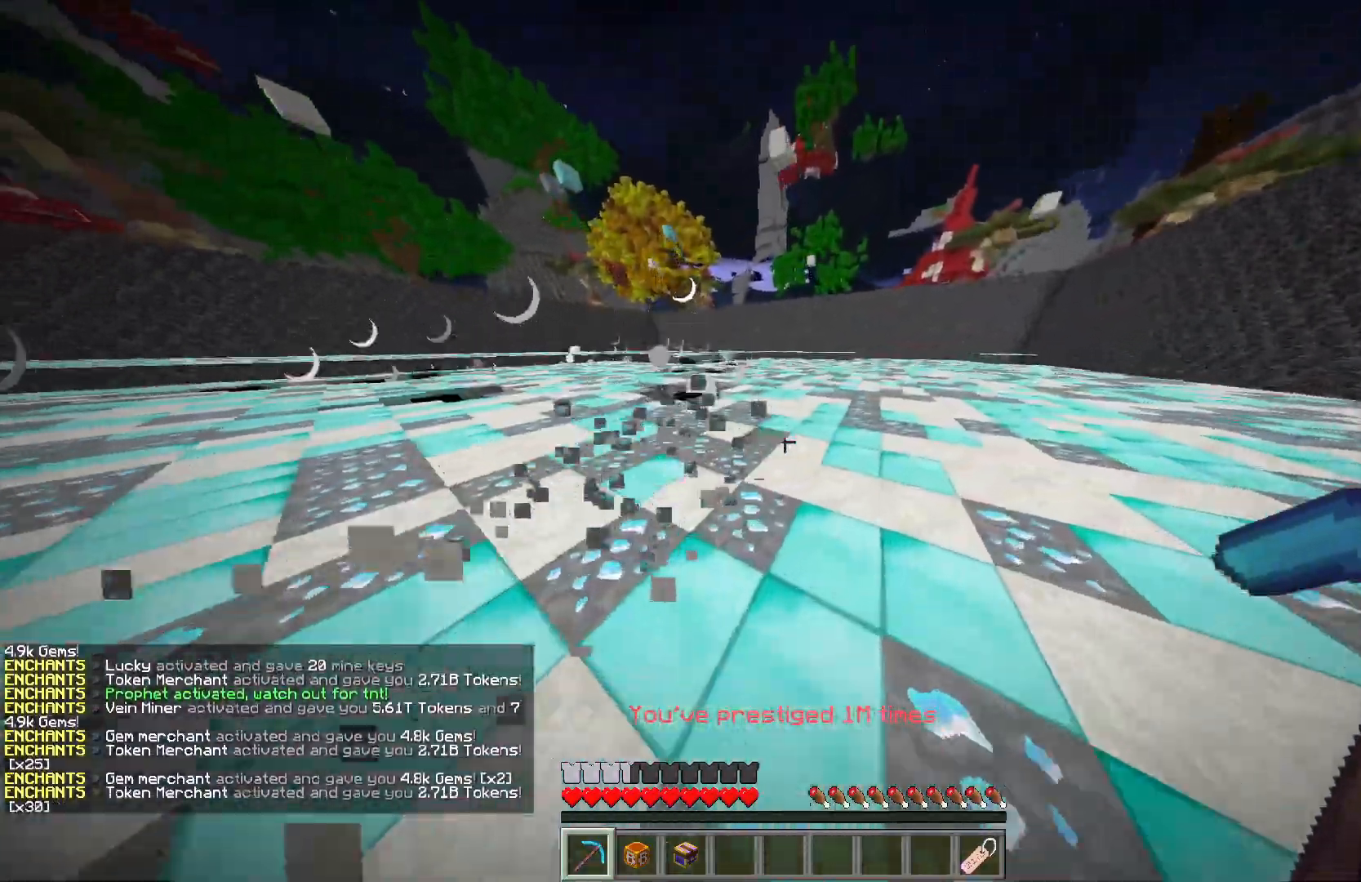
{"keys": ["d", "w"], "mouse": ["left"], "events": []}
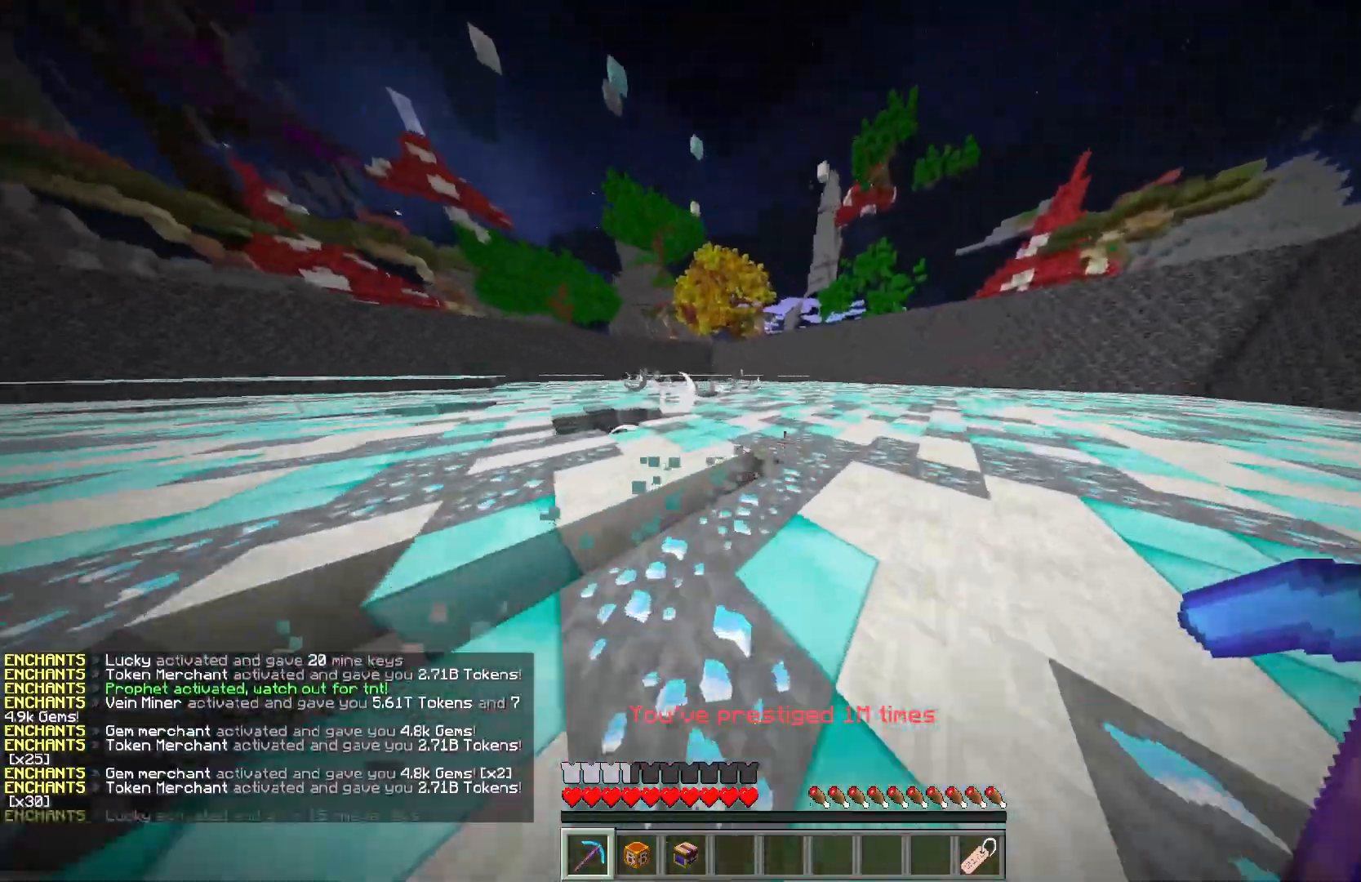
{"keys": ["d", "w"], "mouse": ["left"], "events": []}
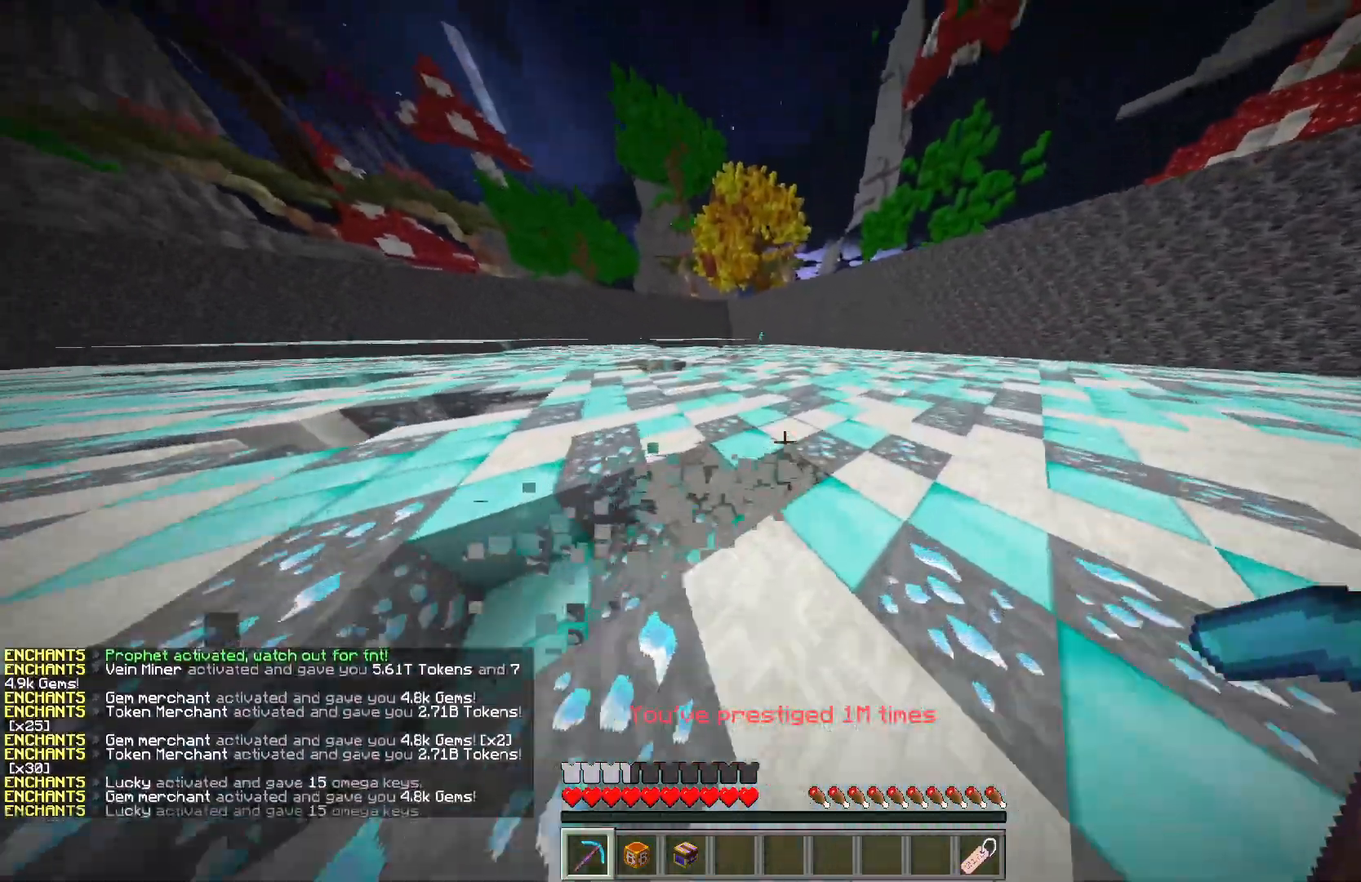
{"keys": ["d", "w"], "mouse": [], "events": [[383, "mouse_left", "up"]]}
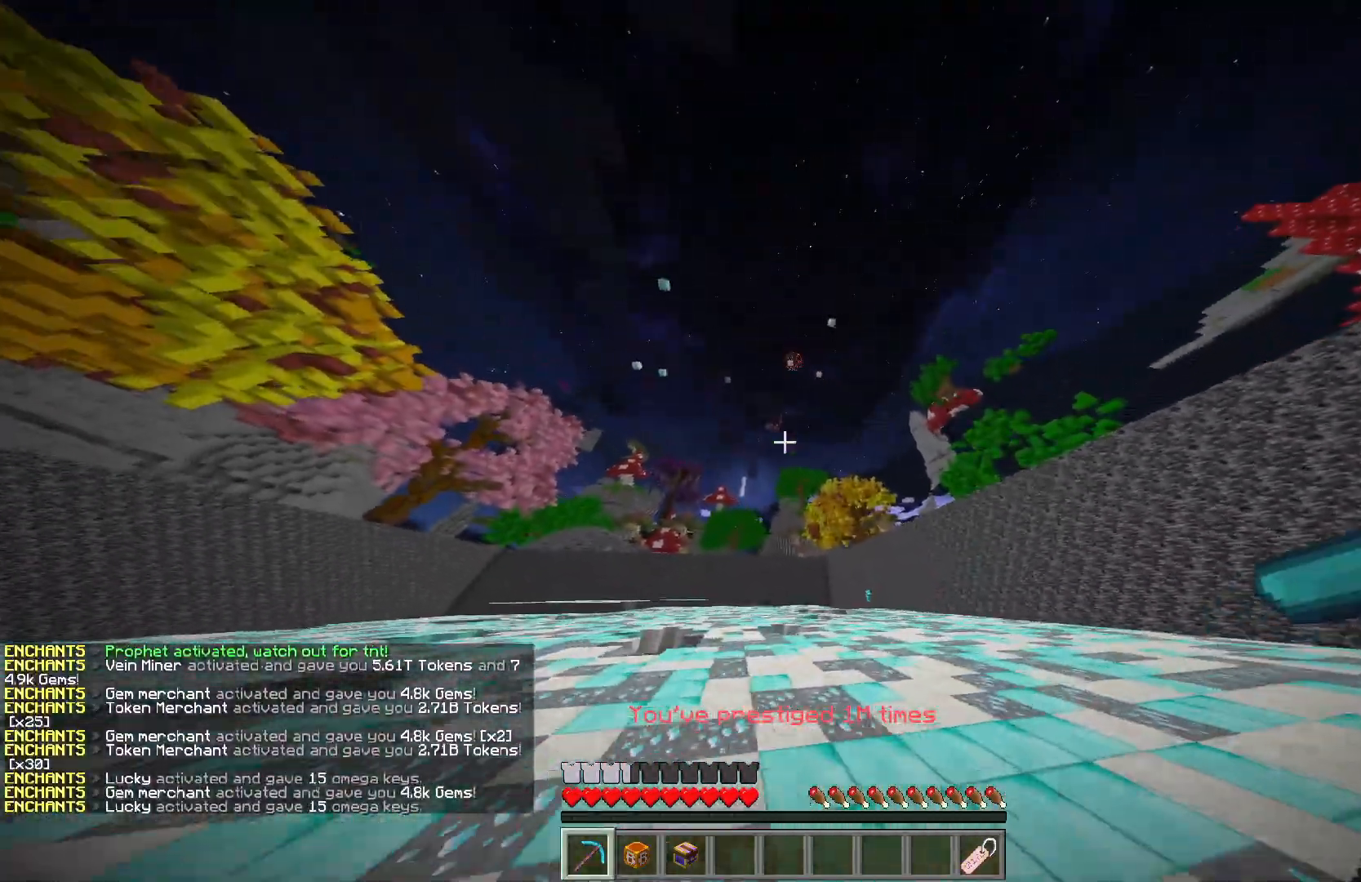
{"keys": ["w"], "mouse": [], "events": [[117, "d", "up"], [117, "w", "up"], [417, "w", "down"]]}
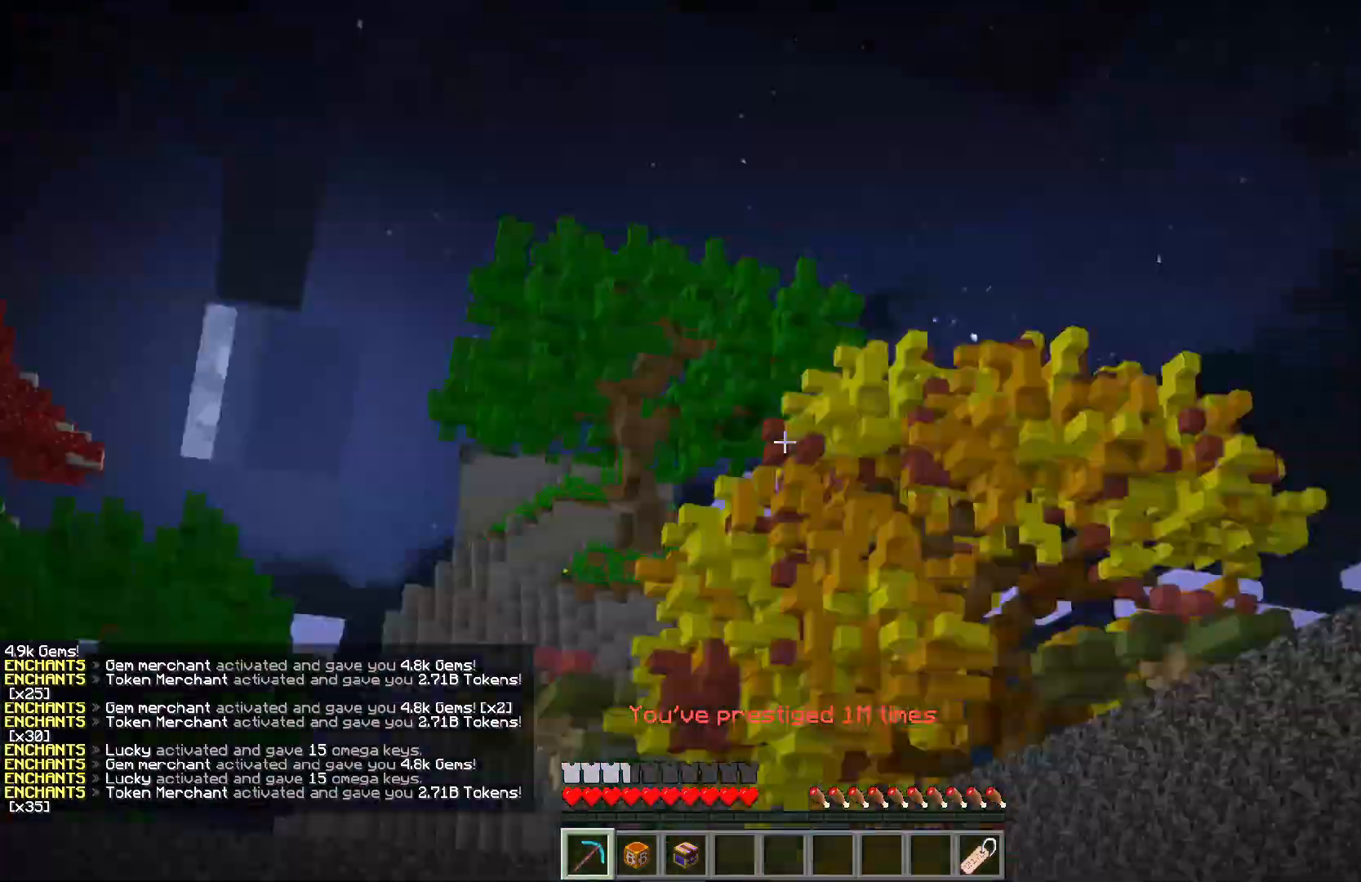
{"keys": ["a", "w"], "mouse": ["left"], "events": [[133, "mouse_left", "down"], [250, "a", "down"]]}
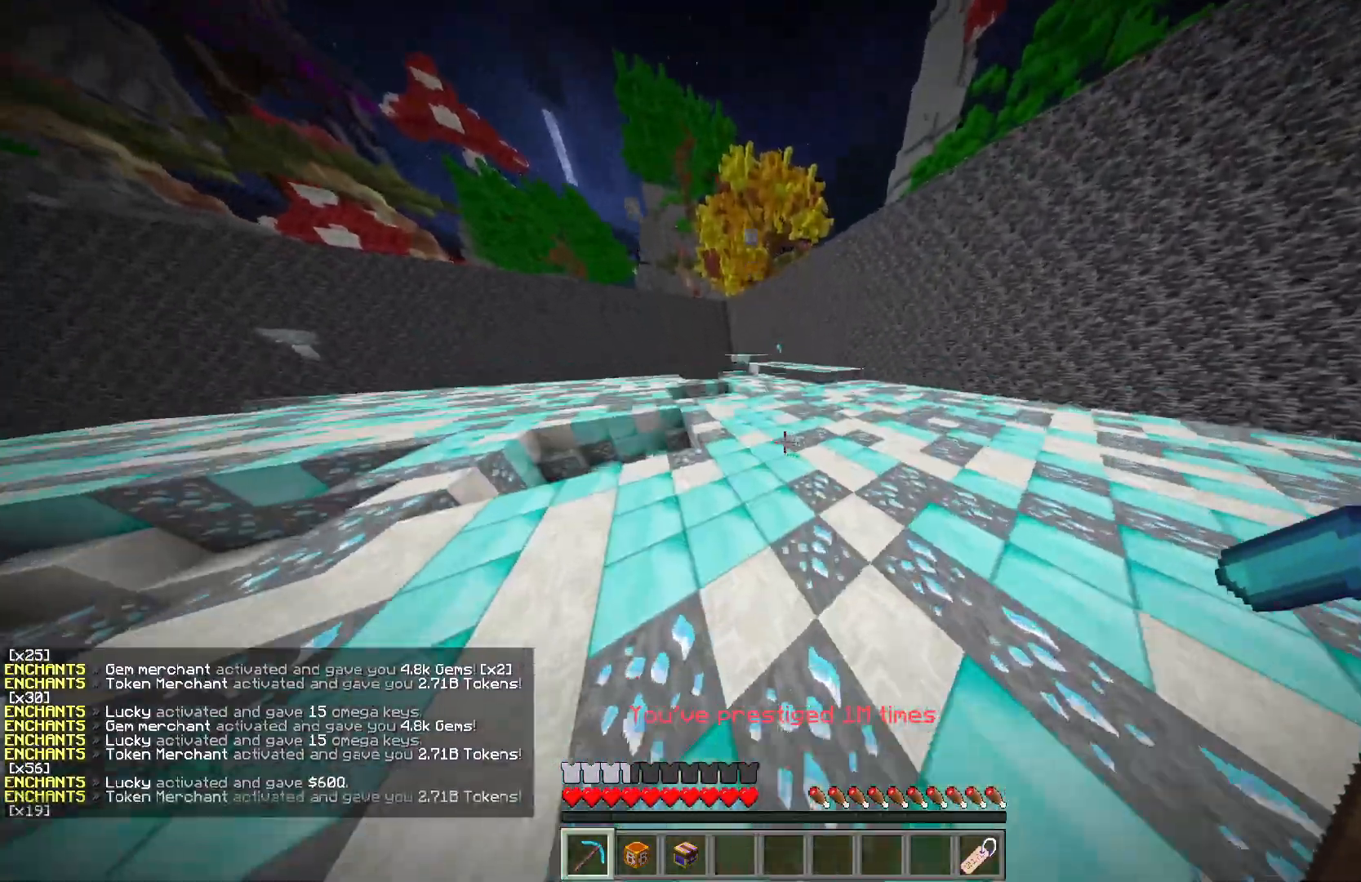
{"keys": ["w"], "mouse": [], "events": [[133, "a", "up"], [467, "mouse_left", "up"]]}
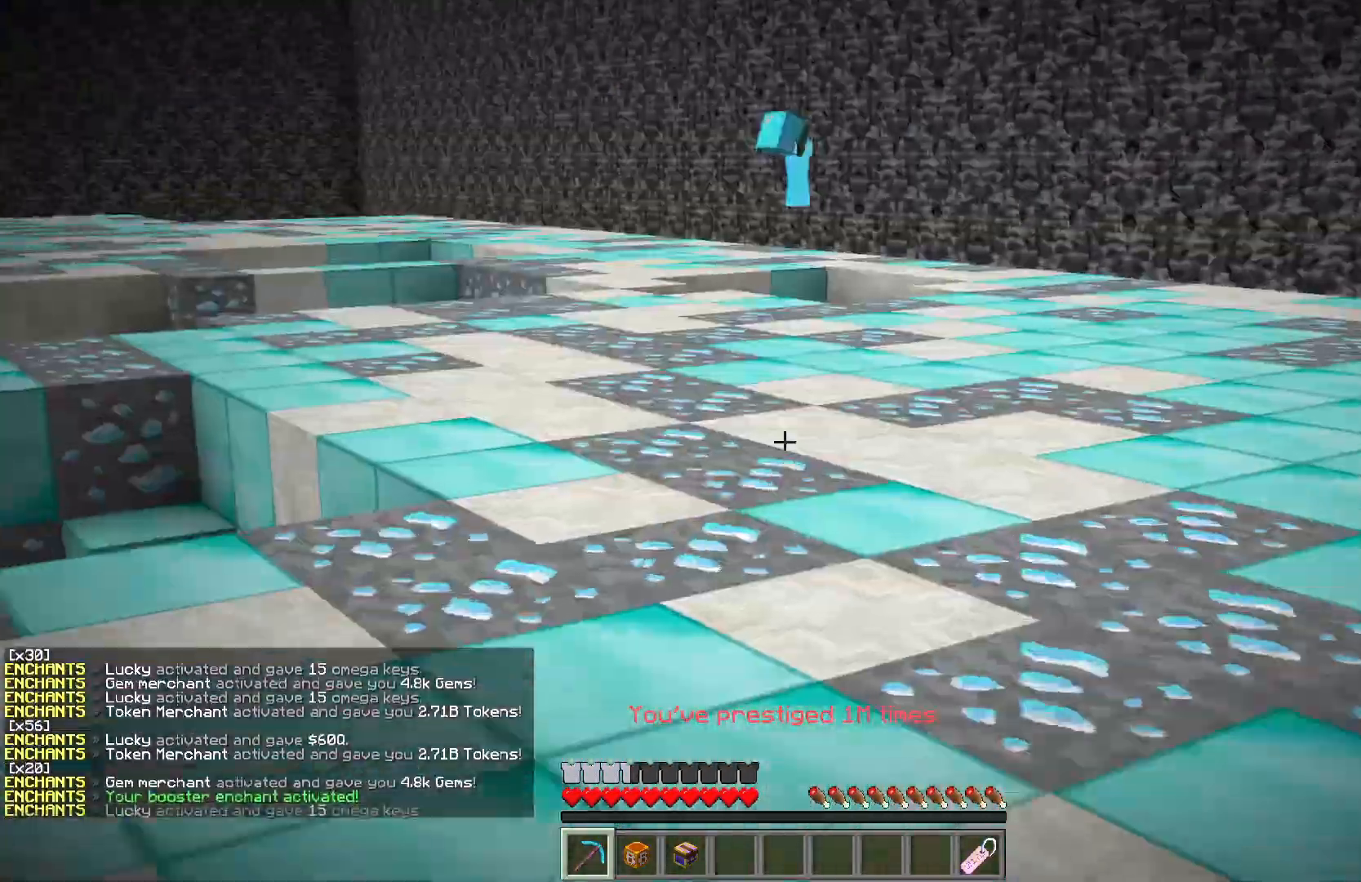
{"keys": [], "mouse": [], "events": [[233, "mouse_right", "down"], [333, "w", "up"], [367, "mouse_right", "up"]]}
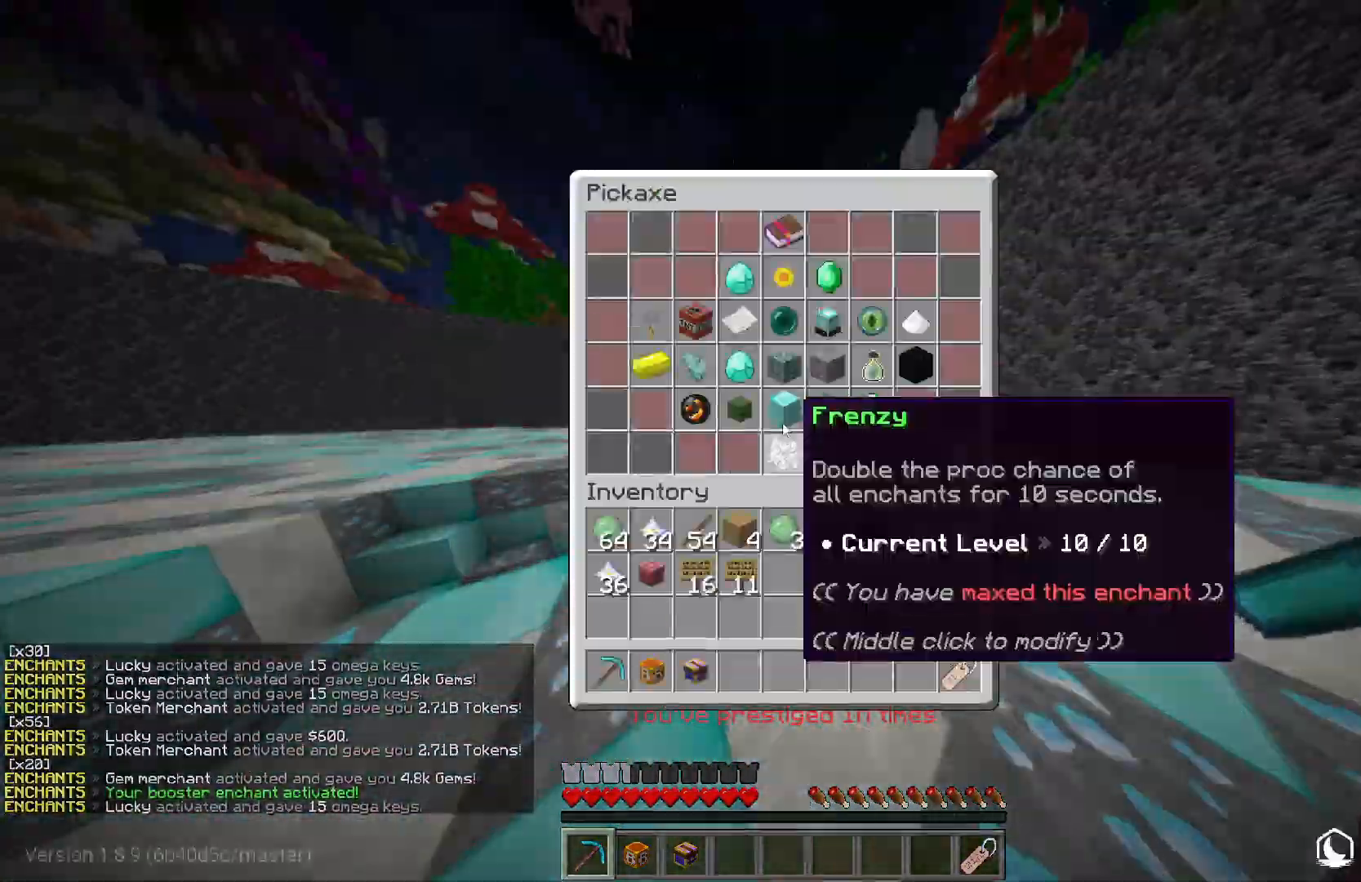
{"keys": [], "mouse": [], "events": []}